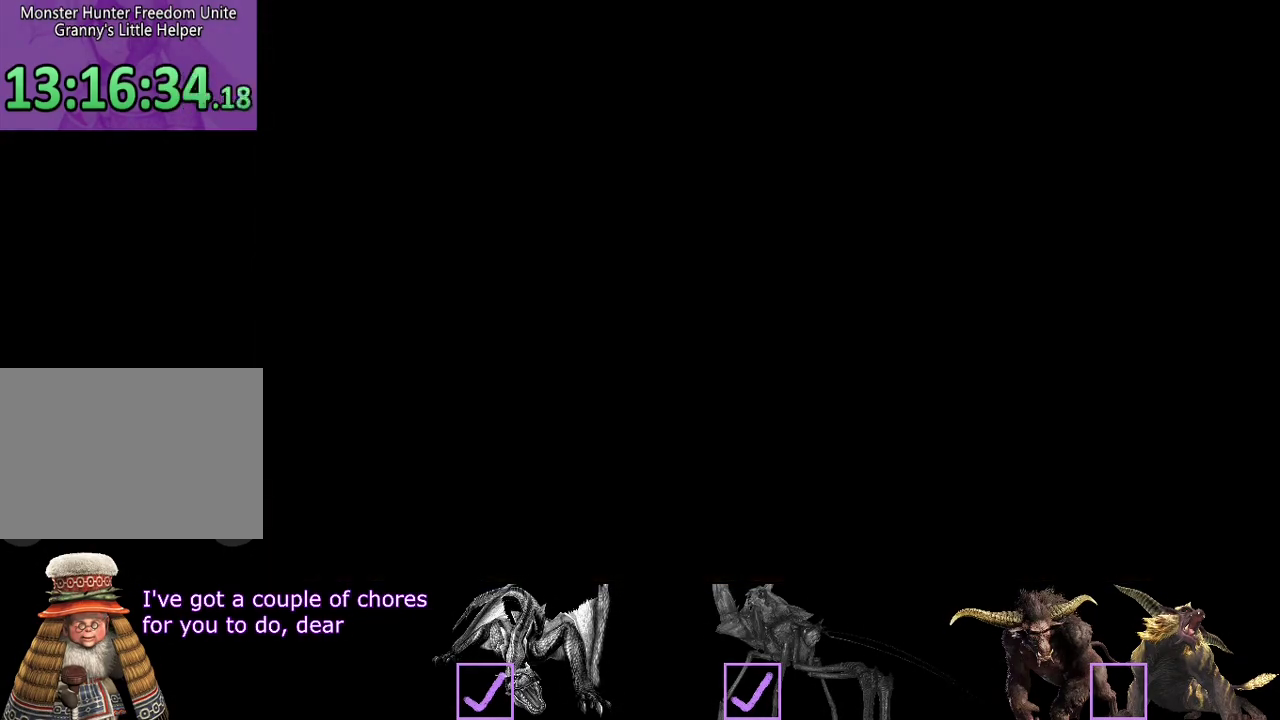
Gameplay with a controller (PlayStation layout); each line is a JSON object with the inputs held at the frame after it. "events" lists button and stick changes between this image and that frame as [ms after this image, input, new state], when the widget could be followed in between. Not read: L3 R2 R3.
{"buttons": ["CIRCLE"], "left_stick": "center", "right_stick": "center", "events": [[433, "CIRCLE", "down"]]}
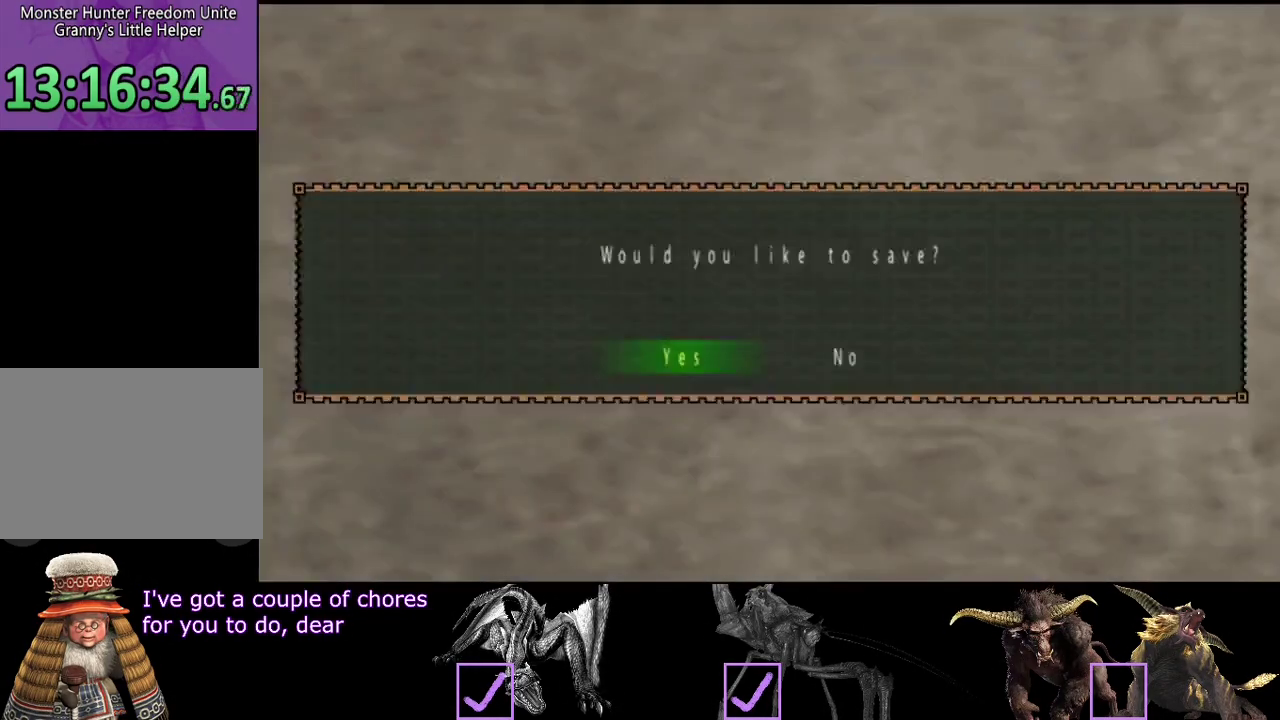
{"buttons": [], "left_stick": "center", "right_stick": "center", "events": [[33, "CIRCLE", "up"], [100, "CIRCLE", "down"], [167, "CIRCLE", "up"], [400, "CIRCLE", "down"], [500, "CIRCLE", "up"]]}
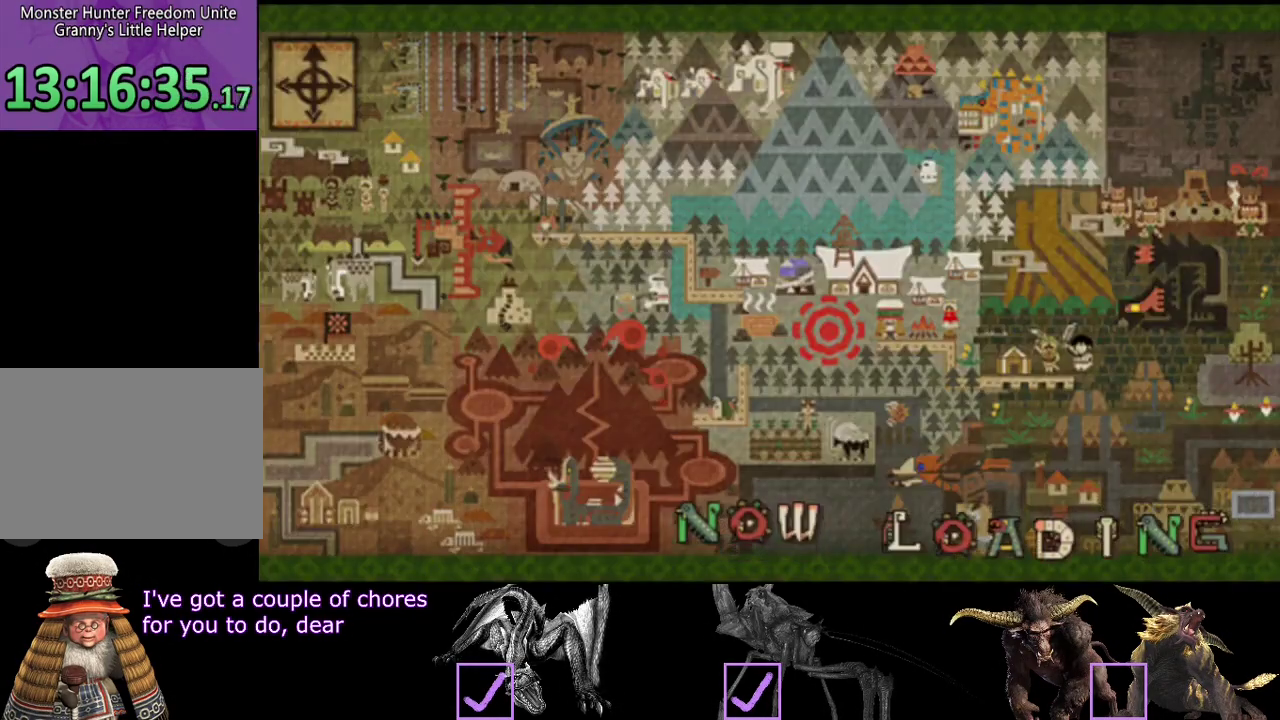
{"buttons": [], "left_stick": "center", "right_stick": "center", "events": [[167, "CIRCLE", "down"], [250, "CIRCLE", "up"]]}
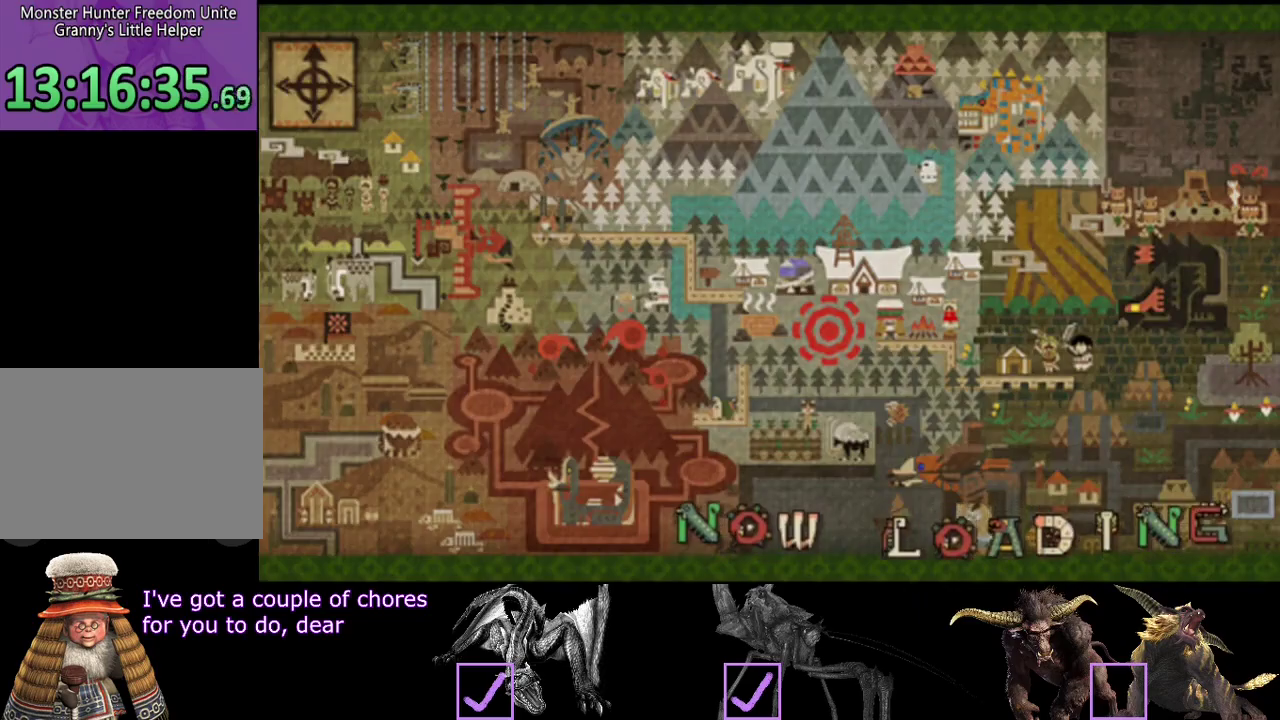
{"buttons": [], "left_stick": "center", "right_stick": "center", "events": []}
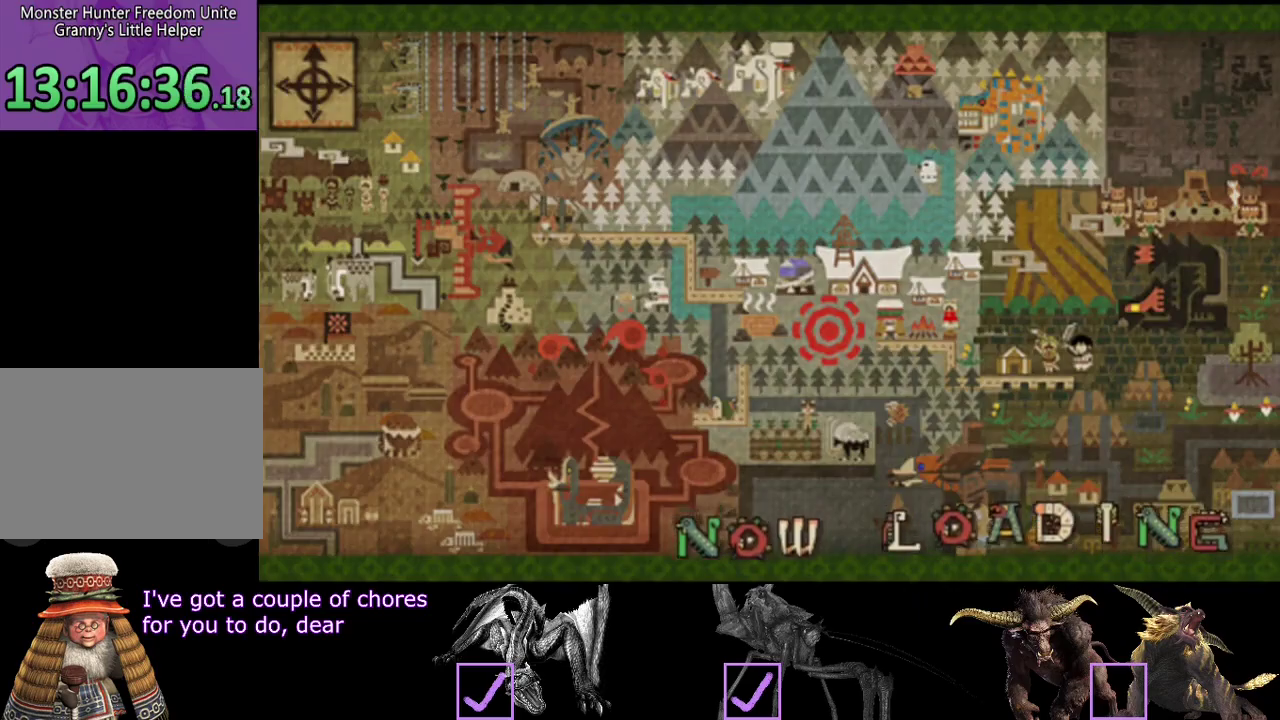
{"buttons": [], "left_stick": "center", "right_stick": "center", "events": []}
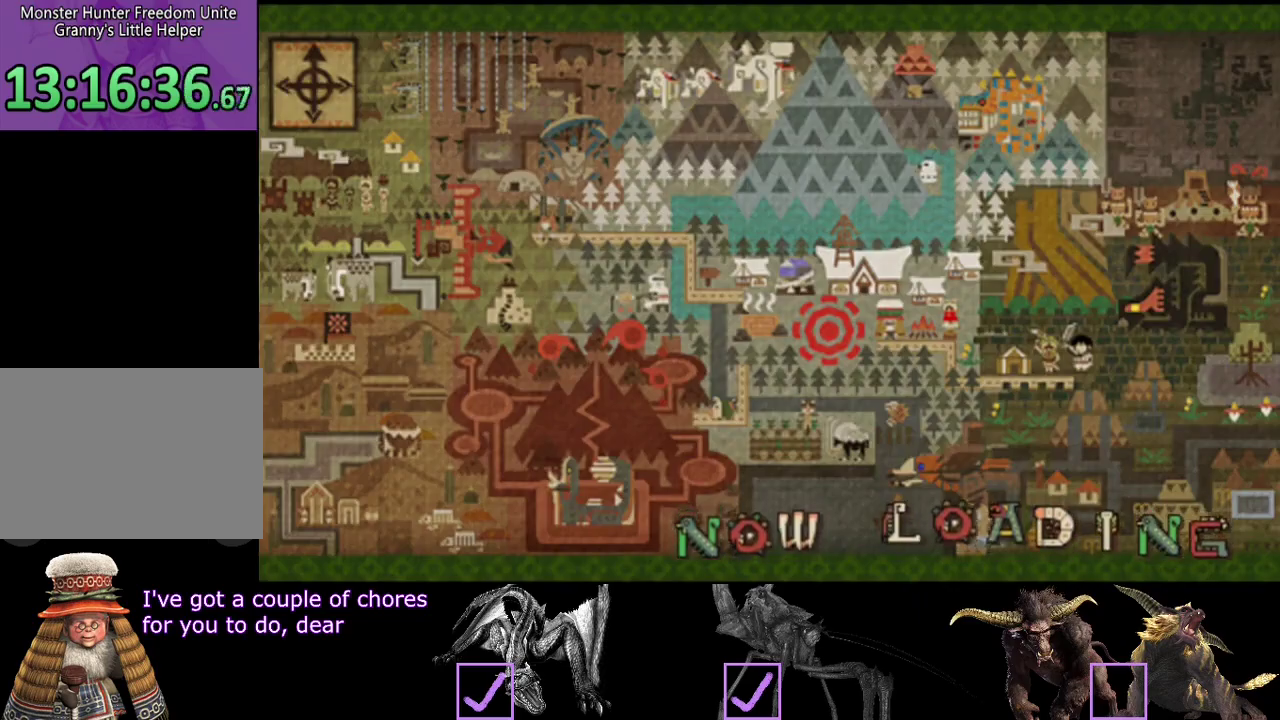
{"buttons": [], "left_stick": "center", "right_stick": "center", "events": []}
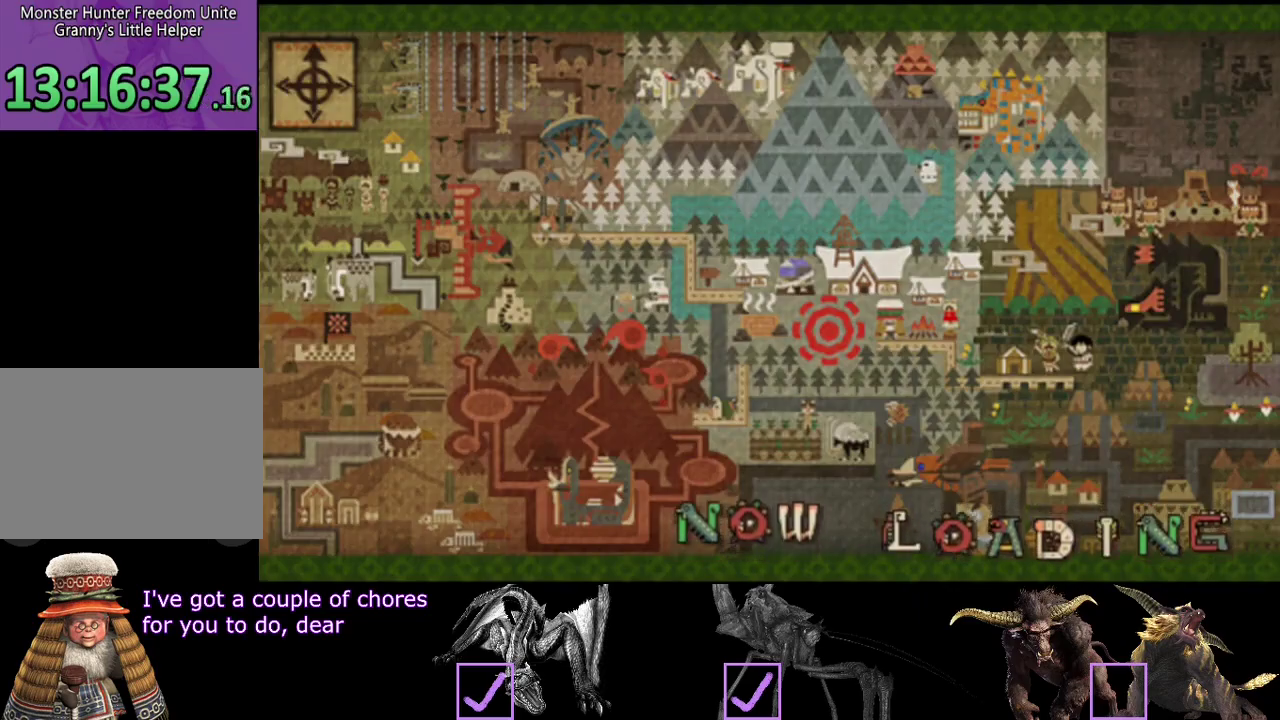
{"buttons": [], "left_stick": "center", "right_stick": "center", "events": []}
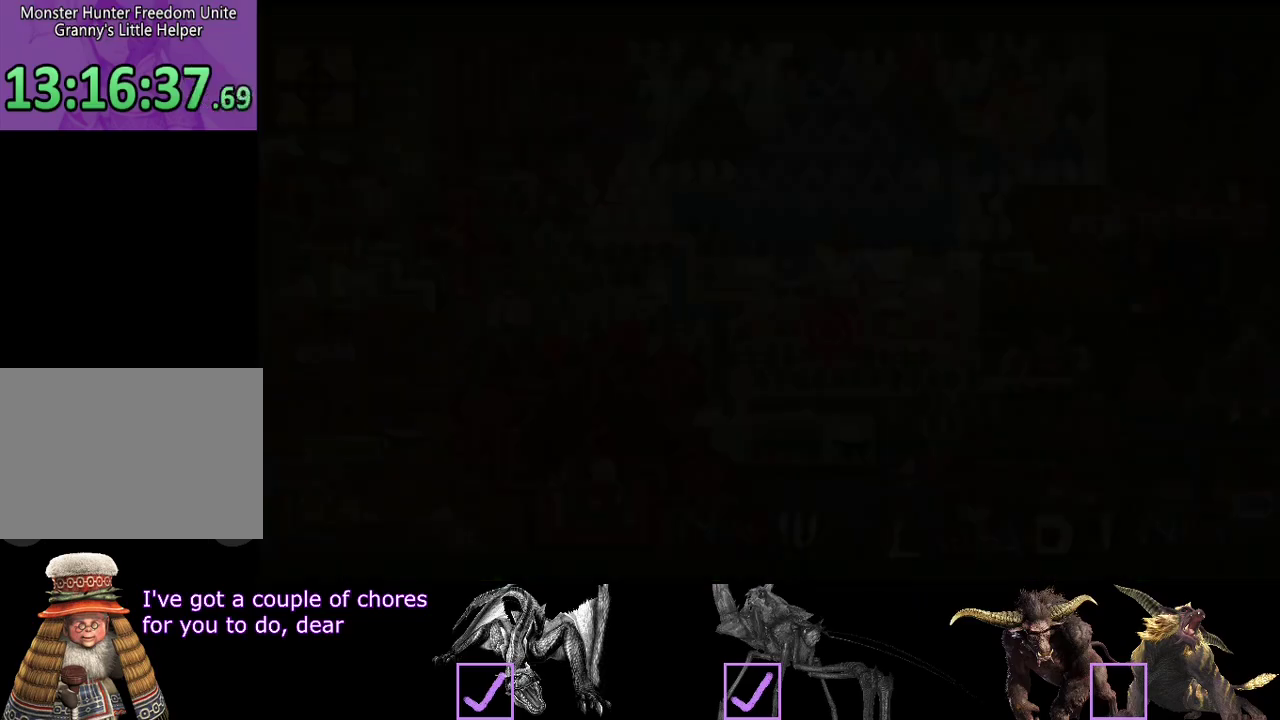
{"buttons": [], "left_stick": "center", "right_stick": "center", "events": []}
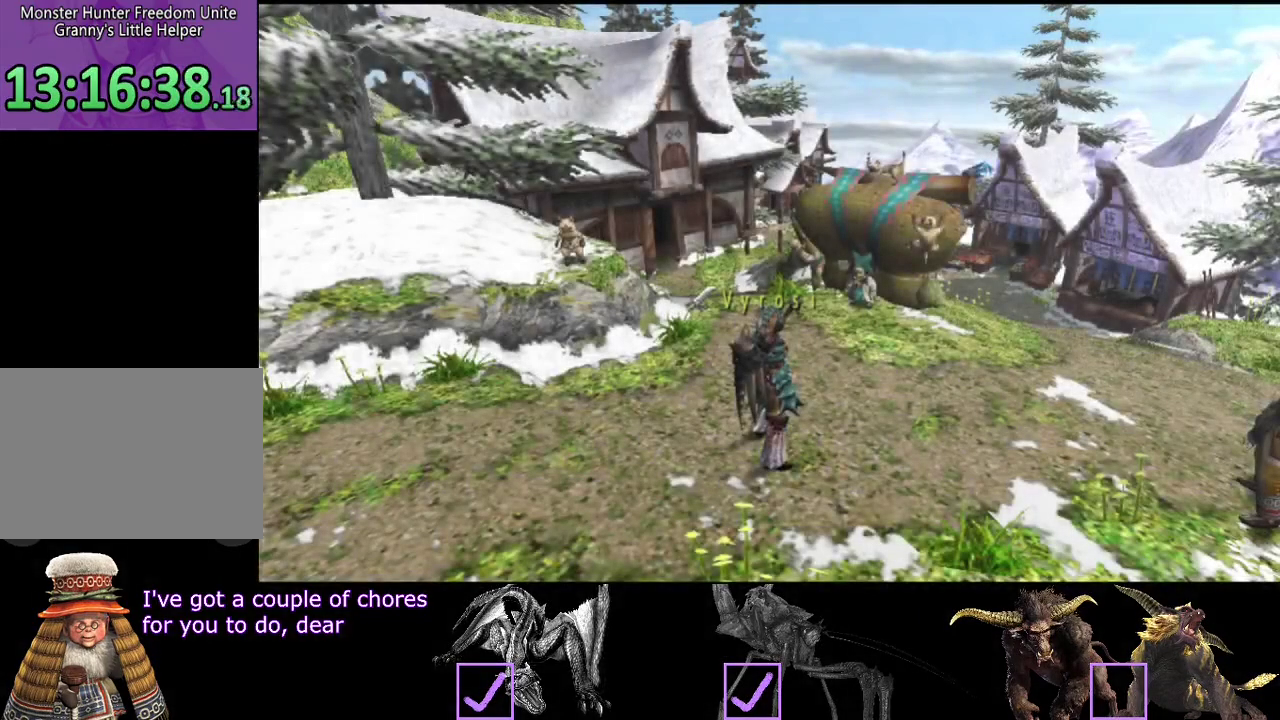
{"buttons": [], "left_stick": "center", "right_stick": "center", "events": []}
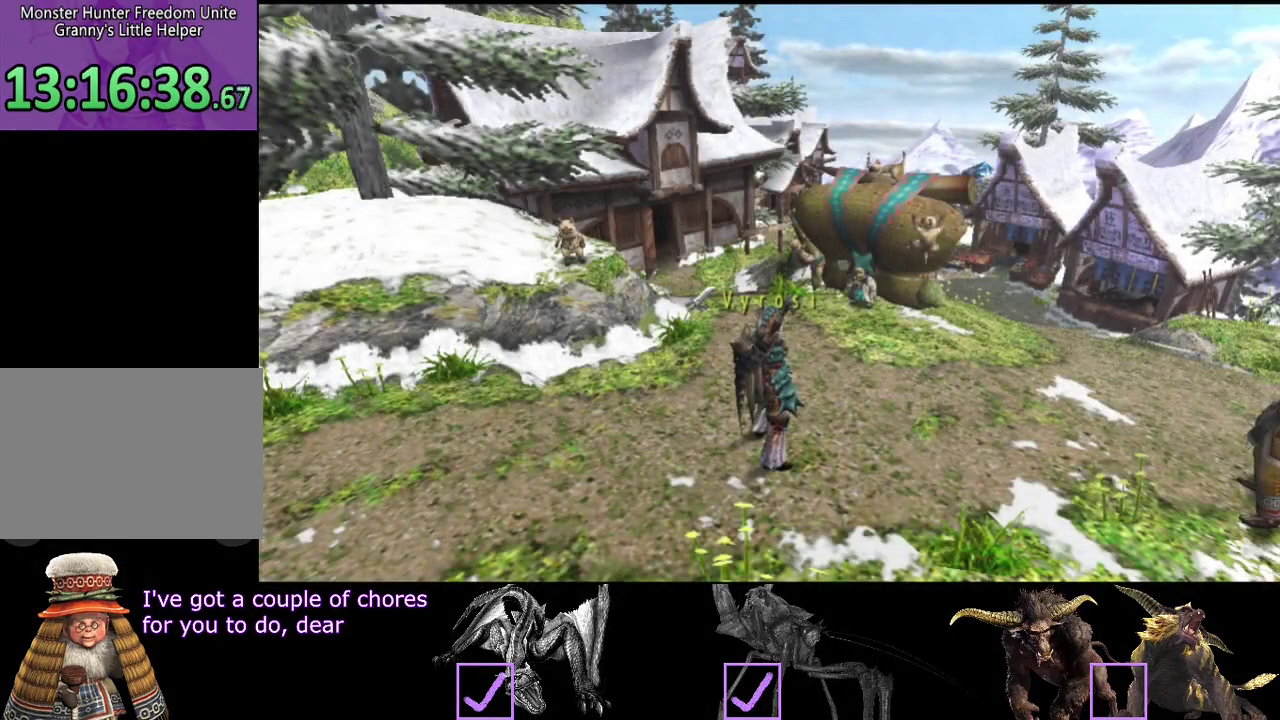
{"buttons": [], "left_stick": "up", "right_stick": "center", "events": [[133, "left_stick", "up"]]}
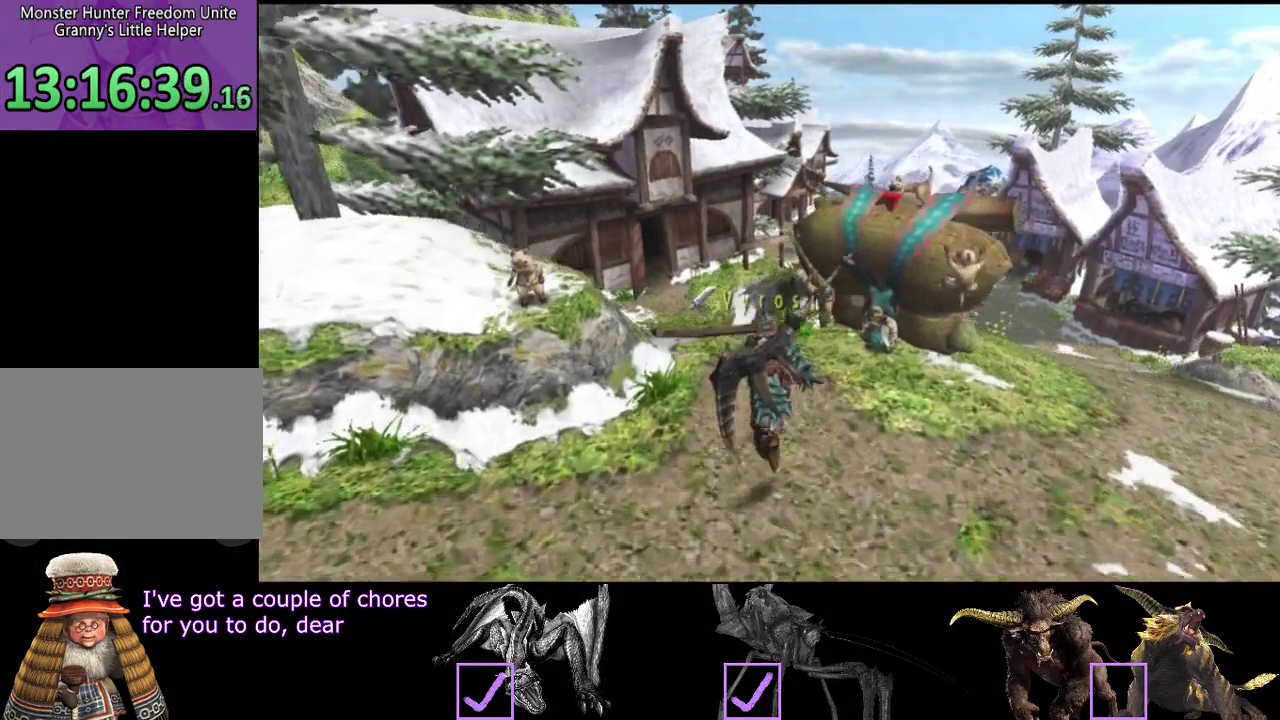
{"buttons": [], "left_stick": "up", "right_stick": "center", "events": []}
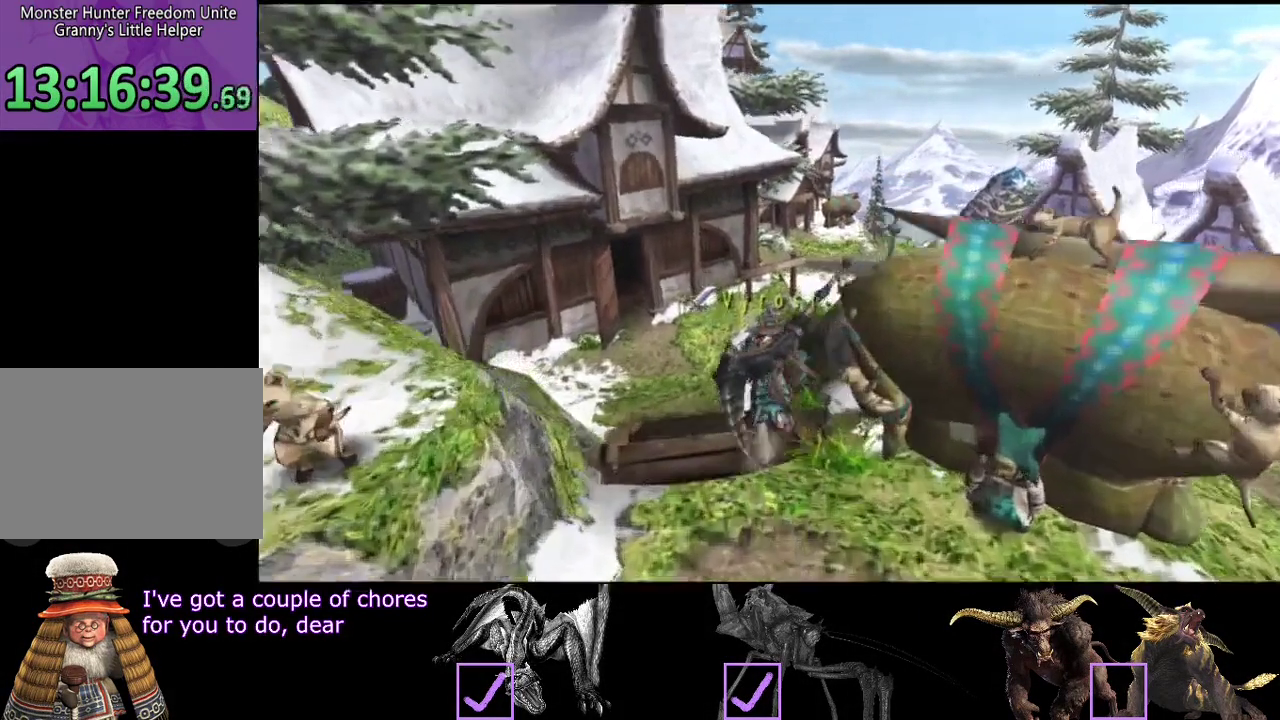
{"buttons": [], "left_stick": "up", "right_stick": "center", "events": []}
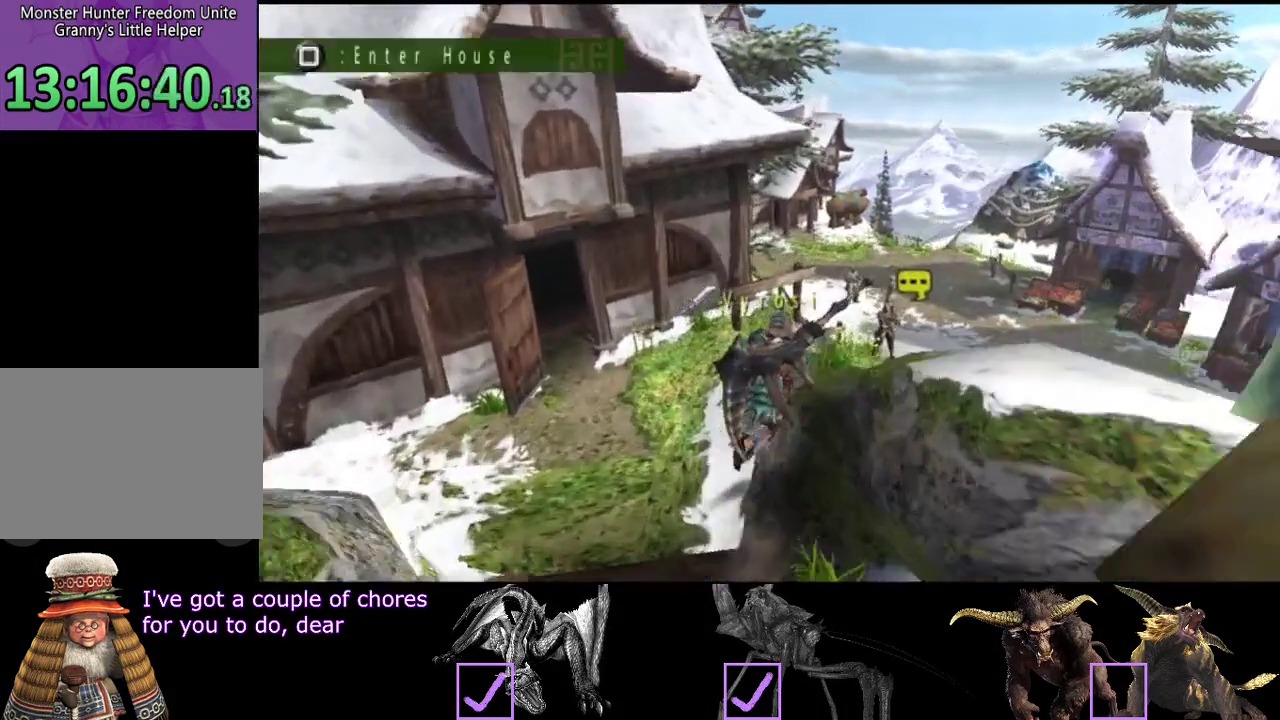
{"buttons": [], "left_stick": "up-right", "right_stick": "center", "events": [[17, "left_stick", "up-right"], [83, "left_stick", "up"], [467, "left_stick", "up-right"]]}
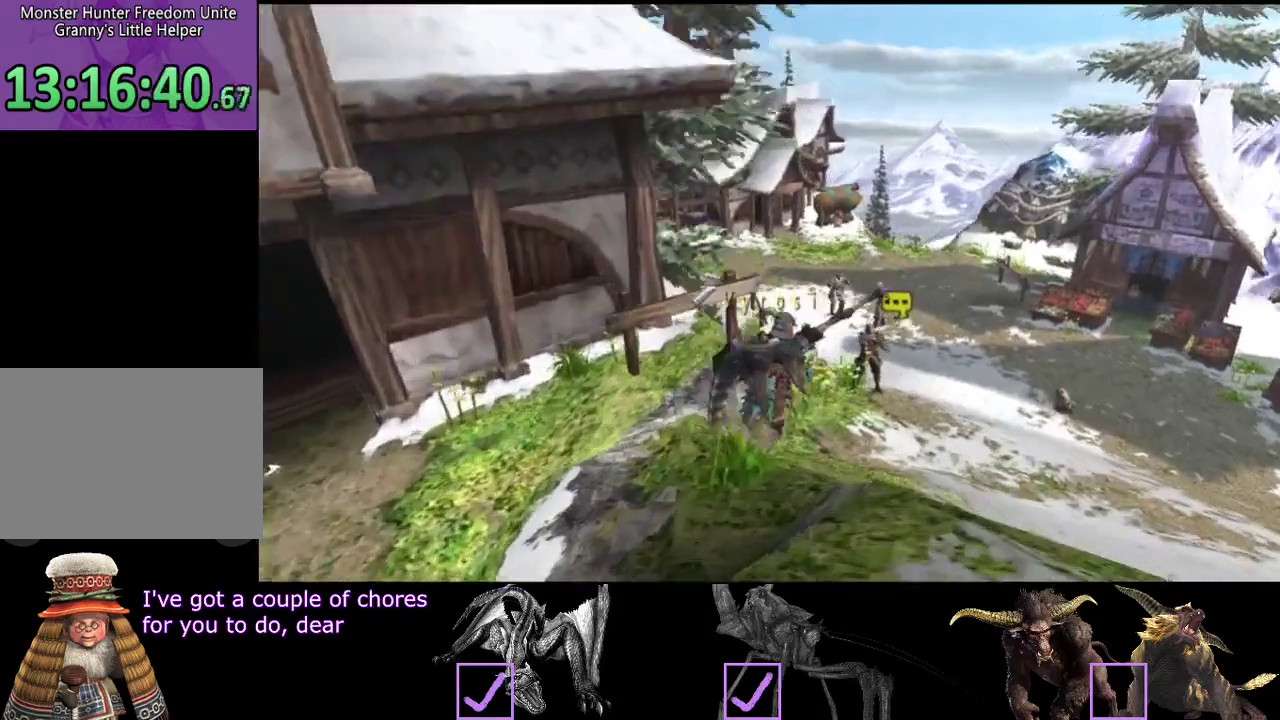
{"buttons": [], "left_stick": "up-right", "right_stick": "center", "events": []}
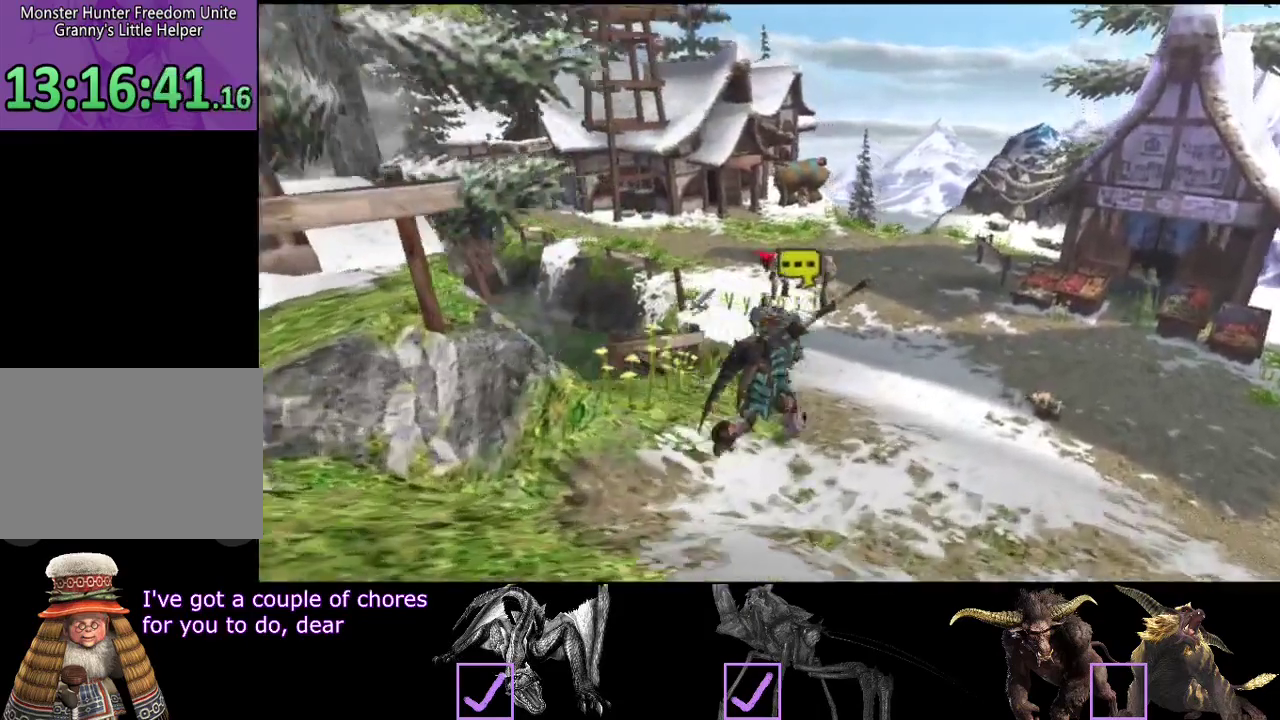
{"buttons": [], "left_stick": "up-right", "right_stick": "center", "events": []}
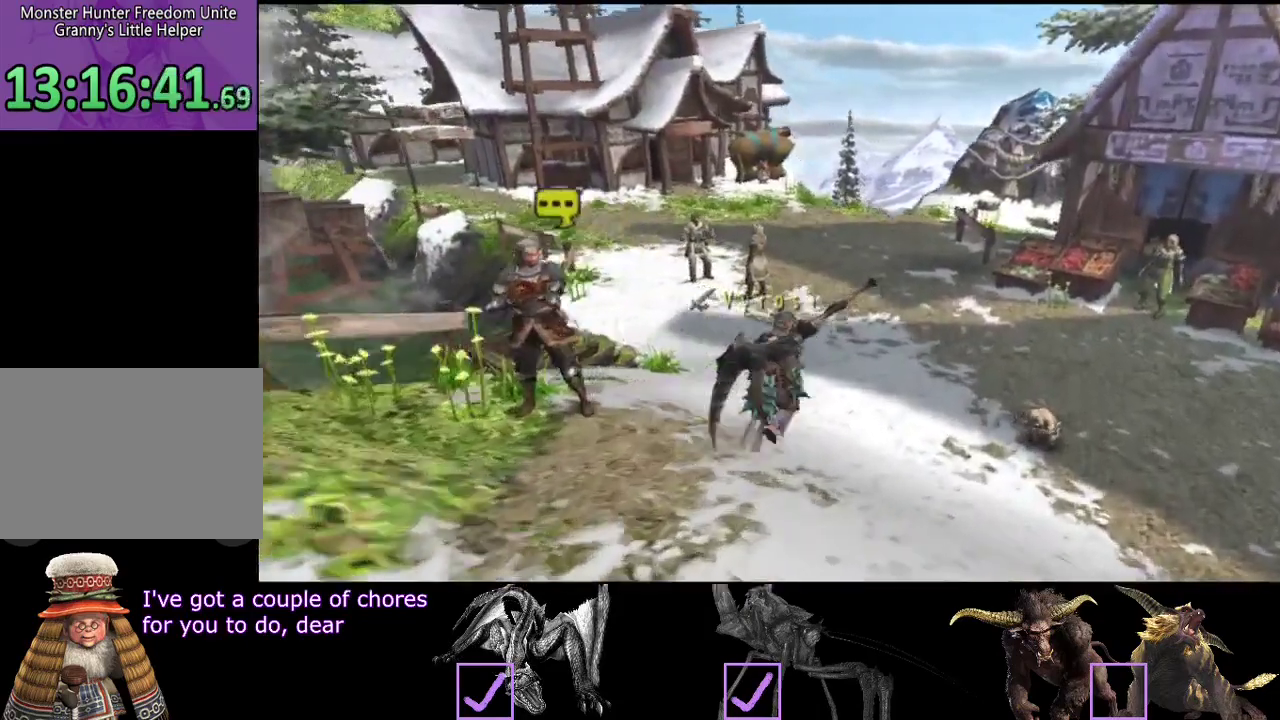
{"buttons": [], "left_stick": "up-right", "right_stick": "center", "events": []}
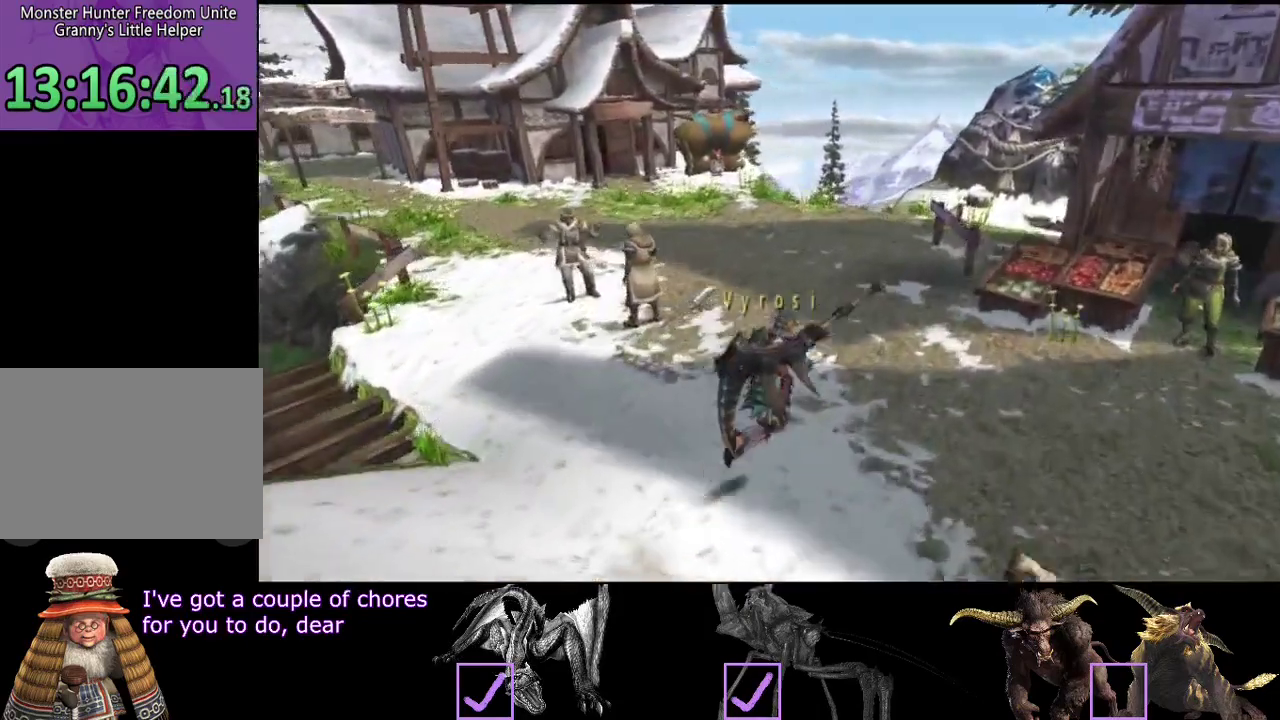
{"buttons": [], "left_stick": "up", "right_stick": "center", "events": [[317, "left_stick", "up"]]}
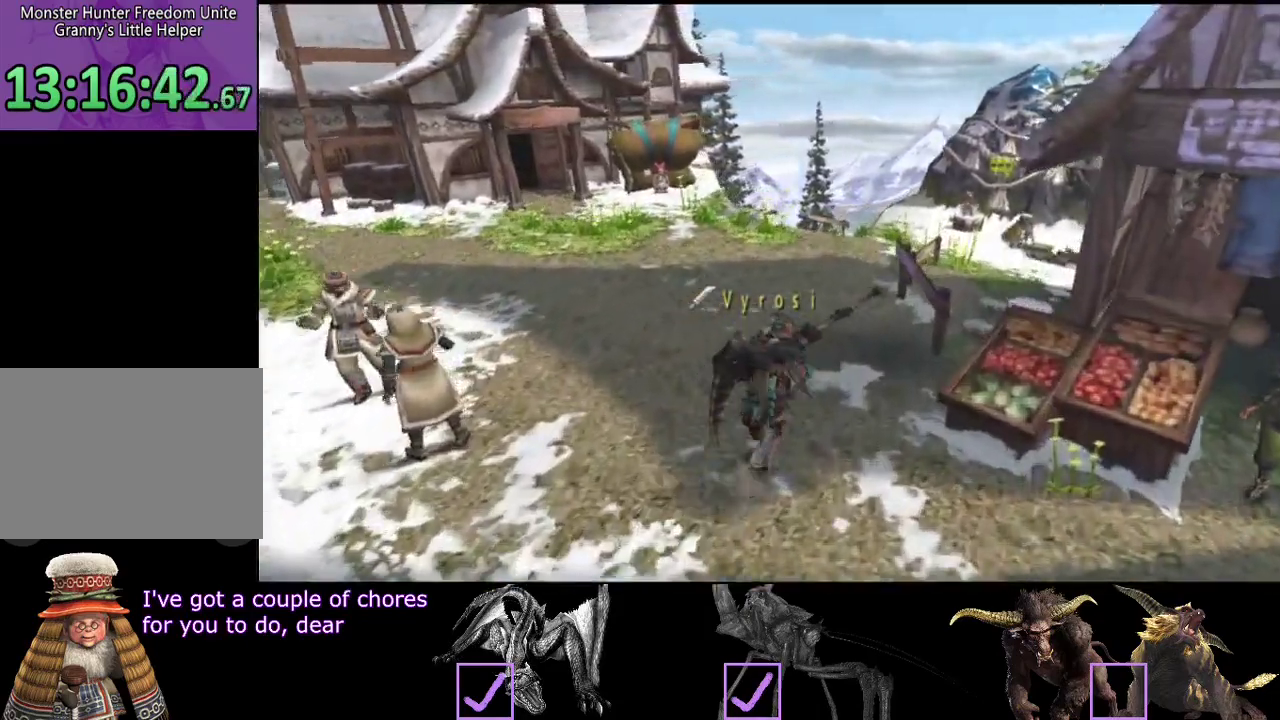
{"buttons": [], "left_stick": "up", "right_stick": "center", "events": []}
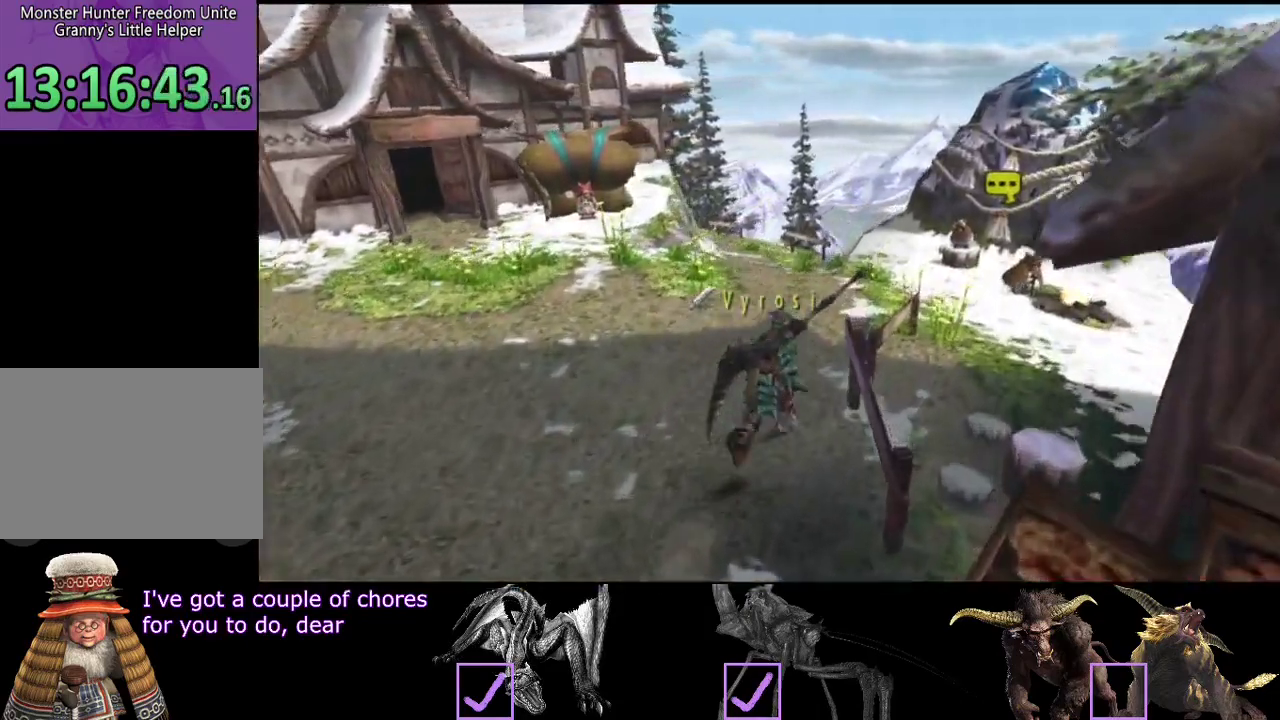
{"buttons": [], "left_stick": "up-right", "right_stick": "center", "events": [[300, "left_stick", "up-right"]]}
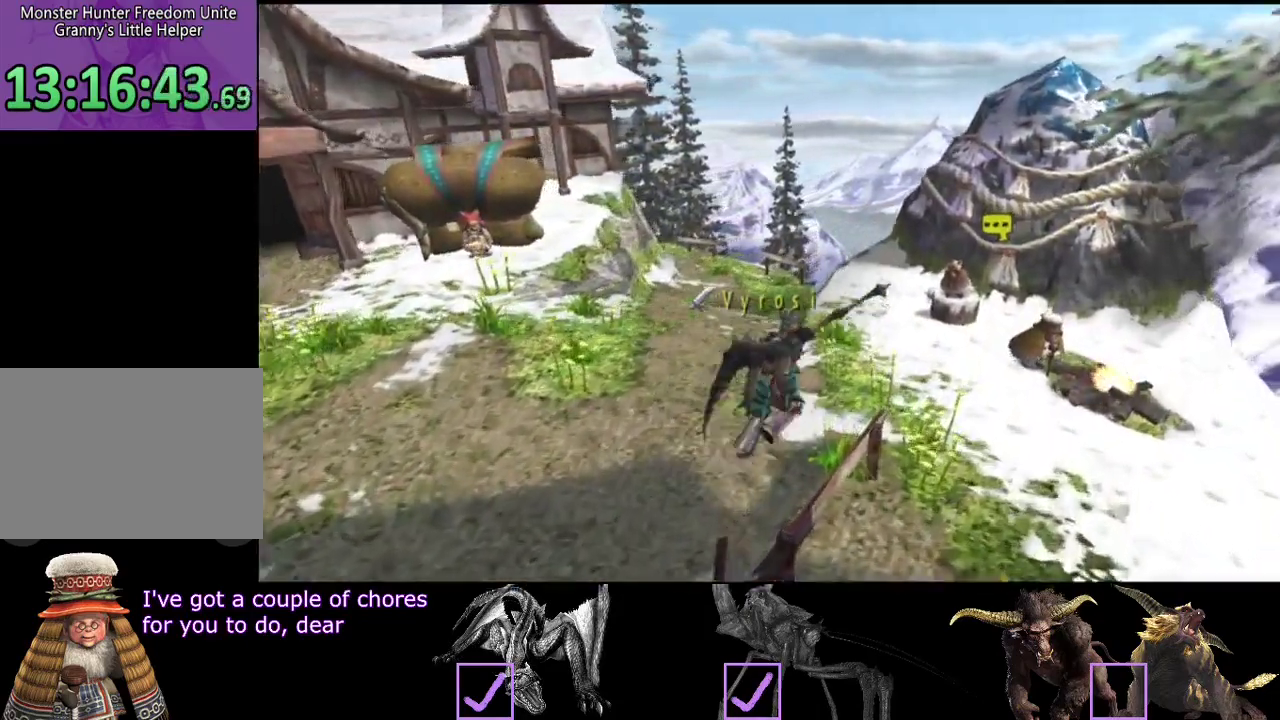
{"buttons": [], "left_stick": "center", "right_stick": "center", "events": [[417, "left_stick", "center"]]}
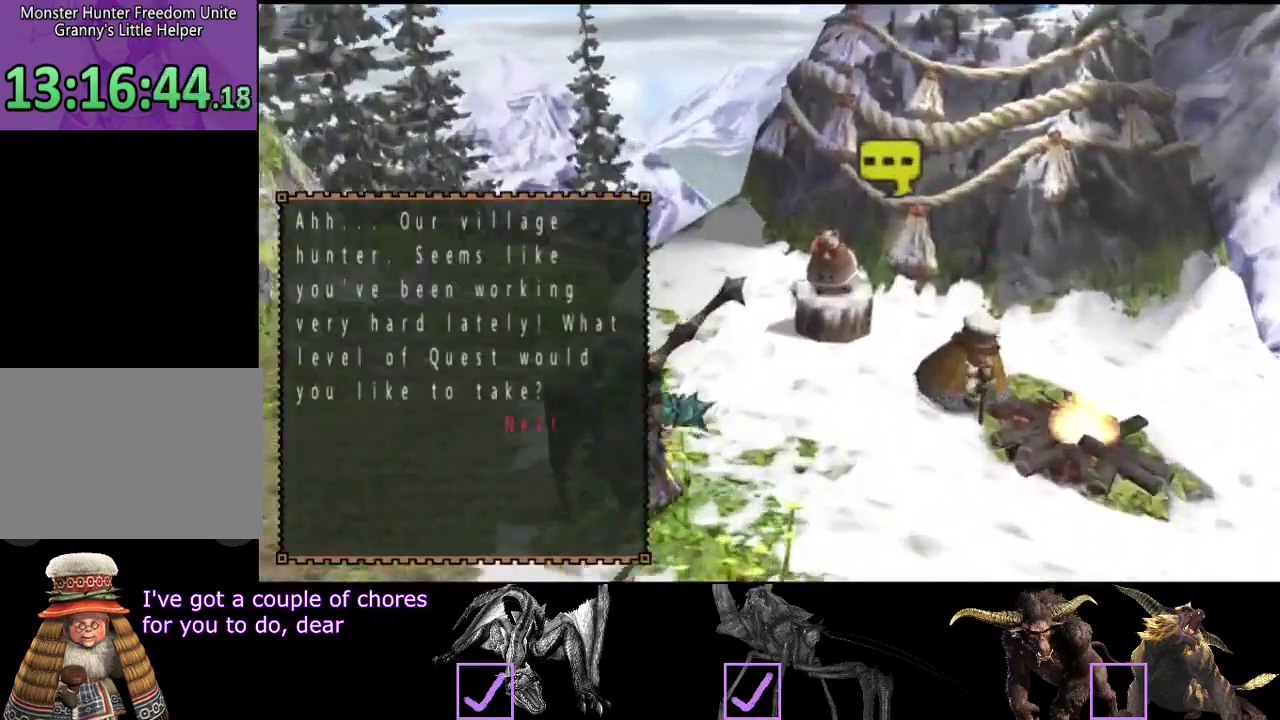
{"buttons": [], "left_stick": "center", "right_stick": "center", "events": []}
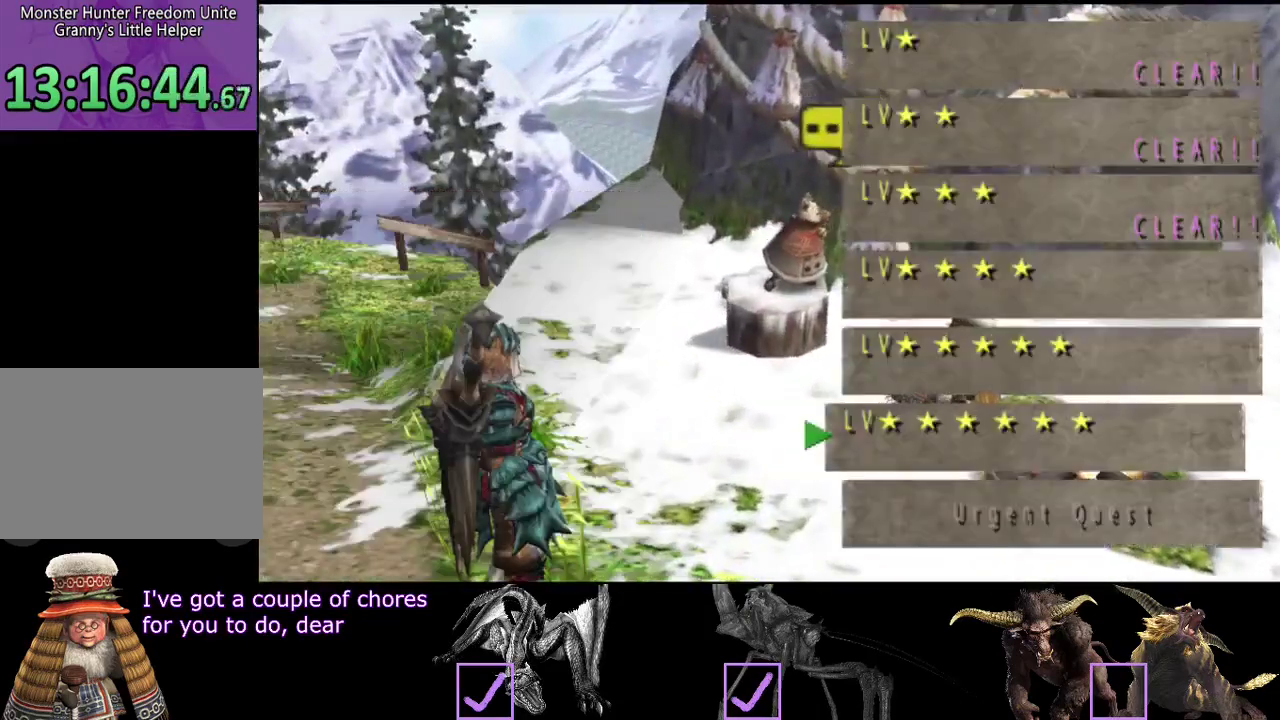
{"buttons": [], "left_stick": "center", "right_stick": "center", "events": [[150, "DPAD_UP", "down"], [217, "DPAD_UP", "up"], [317, "DPAD_UP", "down"], [417, "DPAD_UP", "up"]]}
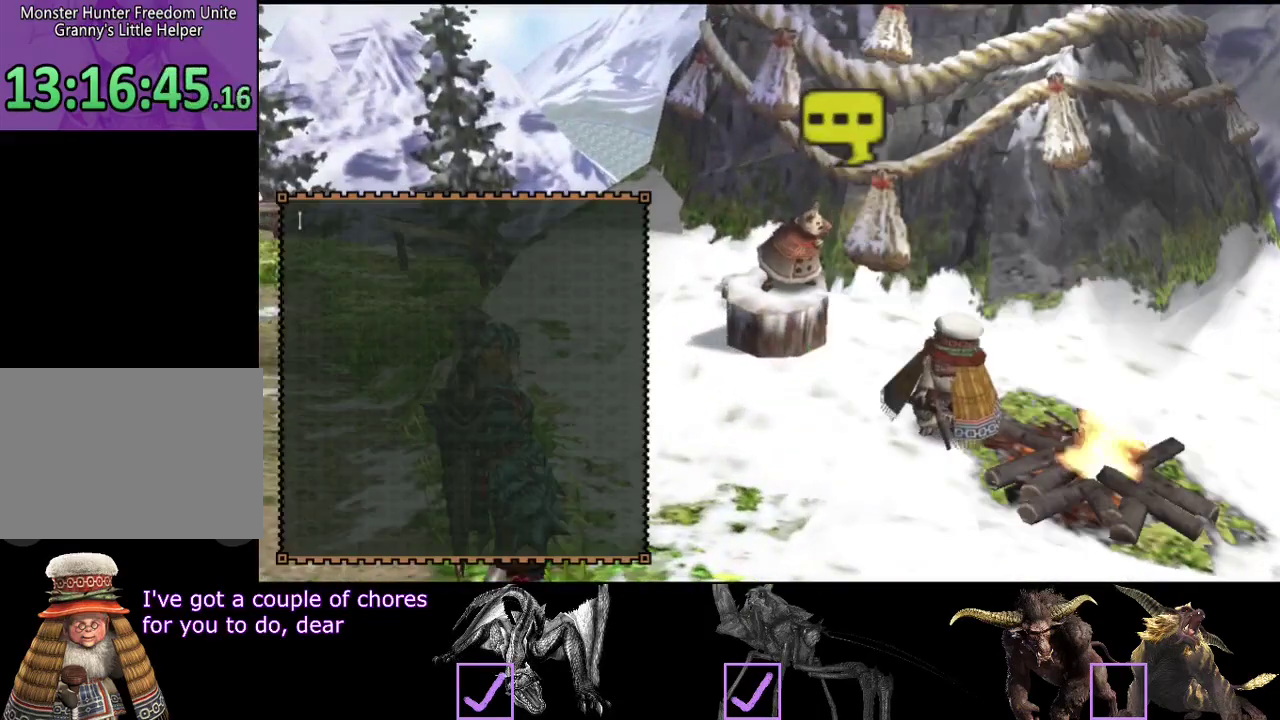
{"buttons": [], "left_stick": "center", "right_stick": "center", "events": [[267, "DPAD_LEFT", "down"], [333, "DPAD_LEFT", "up"]]}
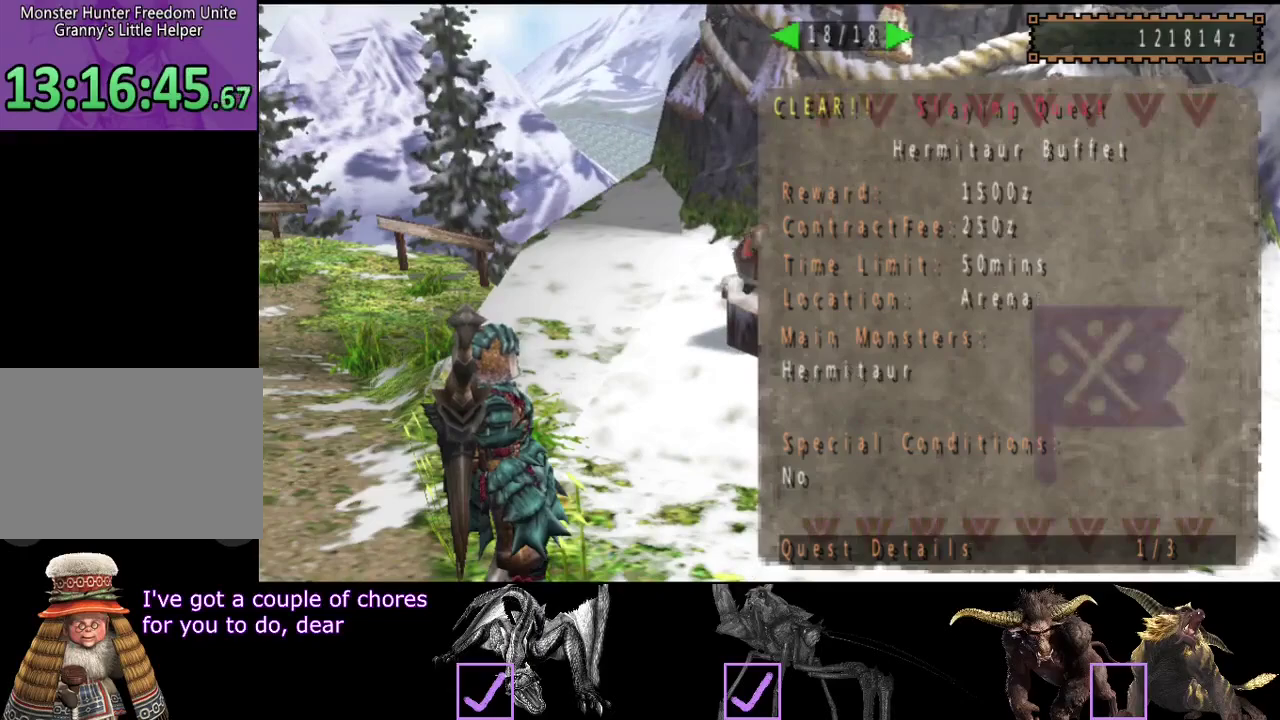
{"buttons": ["CIRCLE"], "left_stick": "center", "right_stick": "center"}